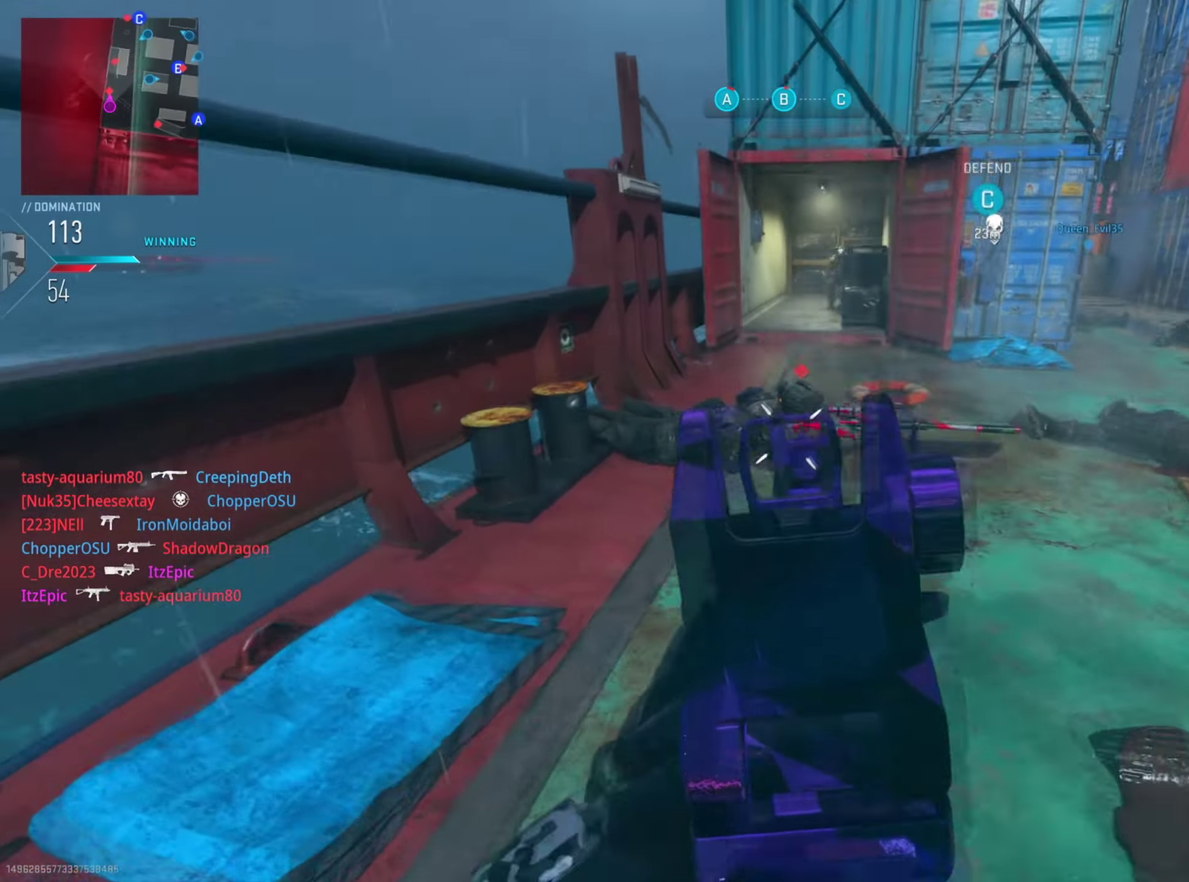
Gameplay with a controller (PlayStation layout); each line is a JSON object with the inputs held at the frame after it (dt_ms = milliseconds from this image to that frame). "button_events" lists button changes between this image and that frame as [ms after this image, input, new state], when the widget could be followed in between (sticks are given only as held states). This document gives stick clicks only as held states, not as events. Not read: L1.
{"dt_ms": 300, "buttons": ["R1"], "left_stick": "right", "right_stick": "right", "button_events": []}
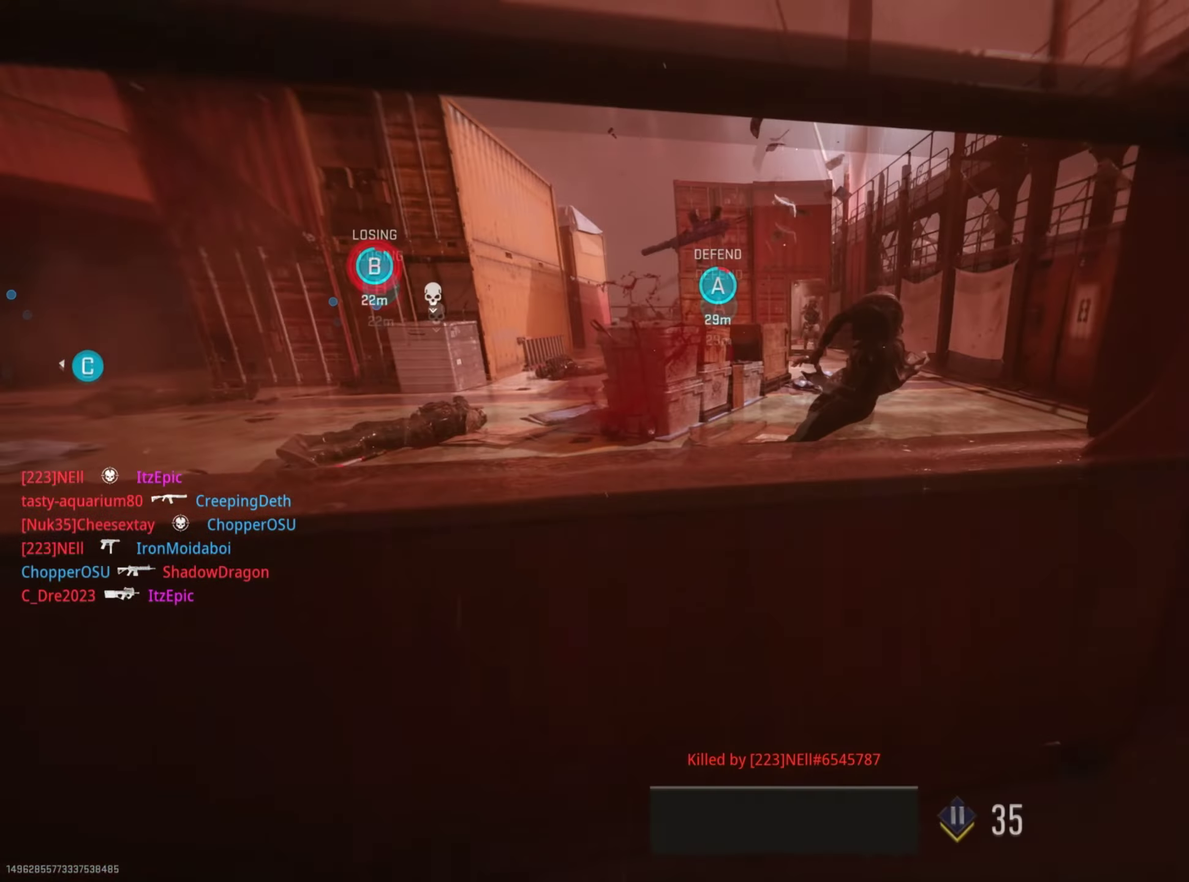
{"dt_ms": 700, "buttons": [], "left_stick": "down", "right_stick": "center", "button_events": [[17, "R1", "up"], [300, "SQUARE", "down"], [434, "SQUARE", "up"], [551, "SQUARE", "down"], [683, "SQUARE", "up"]]}
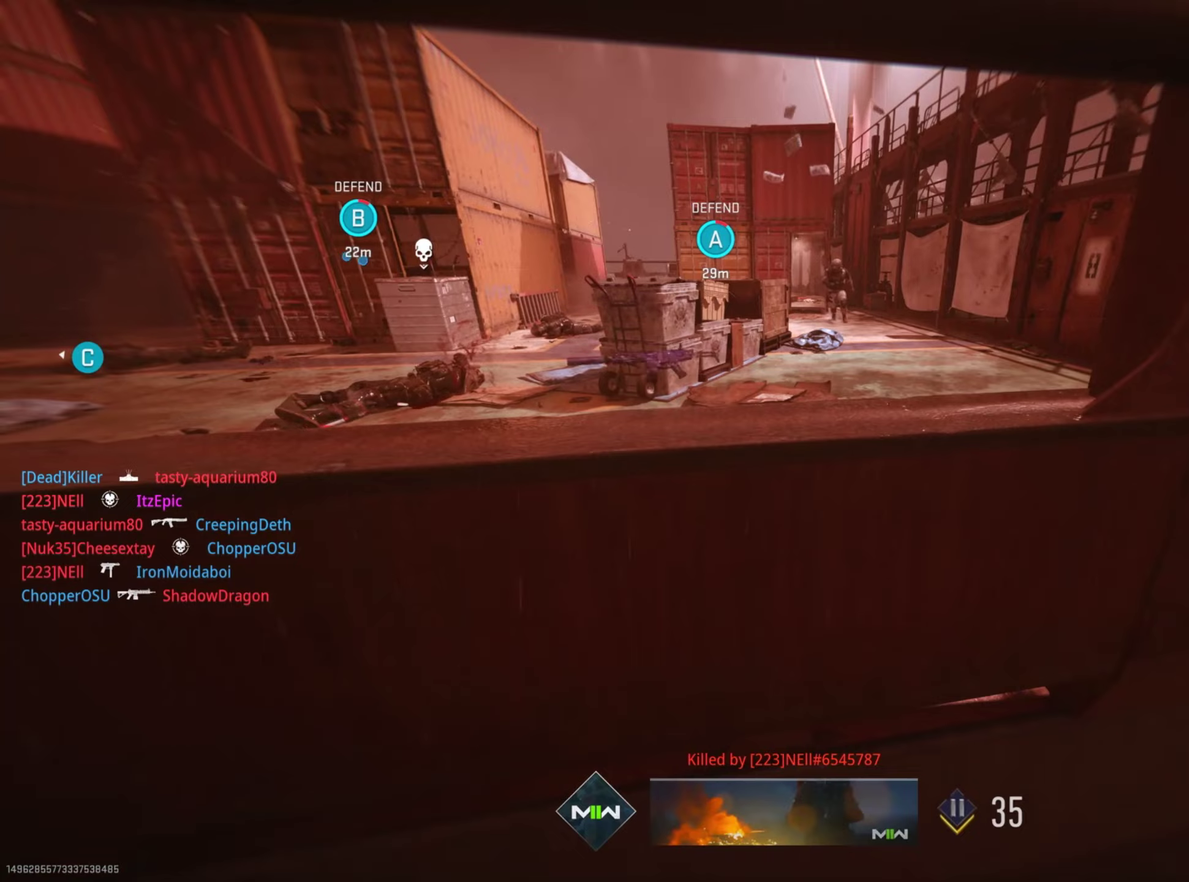
{"dt_ms": 300, "buttons": [], "left_stick": "down", "right_stick": "center", "button_events": [[117, "SQUARE", "down"], [267, "SQUARE", "up"]]}
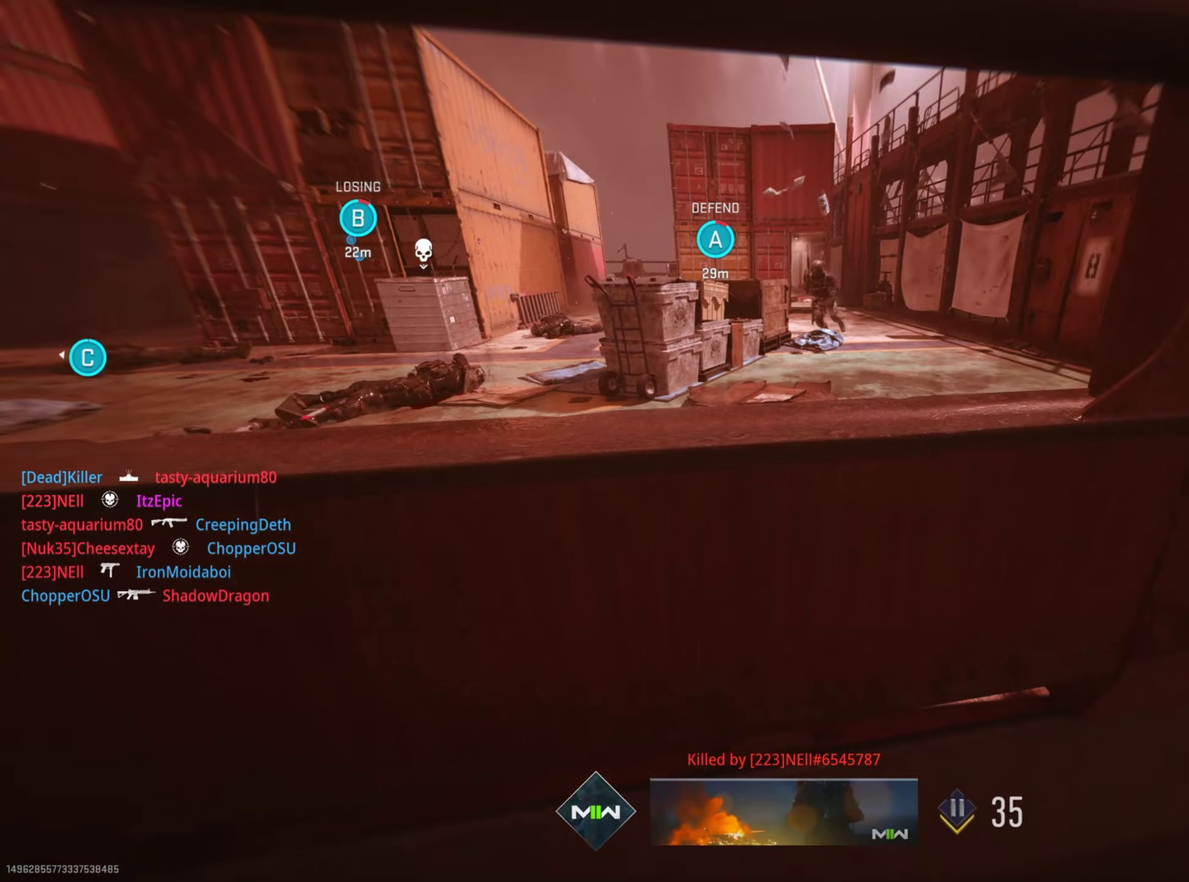
{"dt_ms": 901, "buttons": ["SQUARE"], "left_stick": "down", "right_stick": "center", "button_events": [[67, "SQUARE", "down"], [251, "SQUARE", "up"], [367, "SQUARE", "down"], [501, "SQUARE", "up"], [618, "SQUARE", "down"], [734, "SQUARE", "up"], [835, "SQUARE", "down"]]}
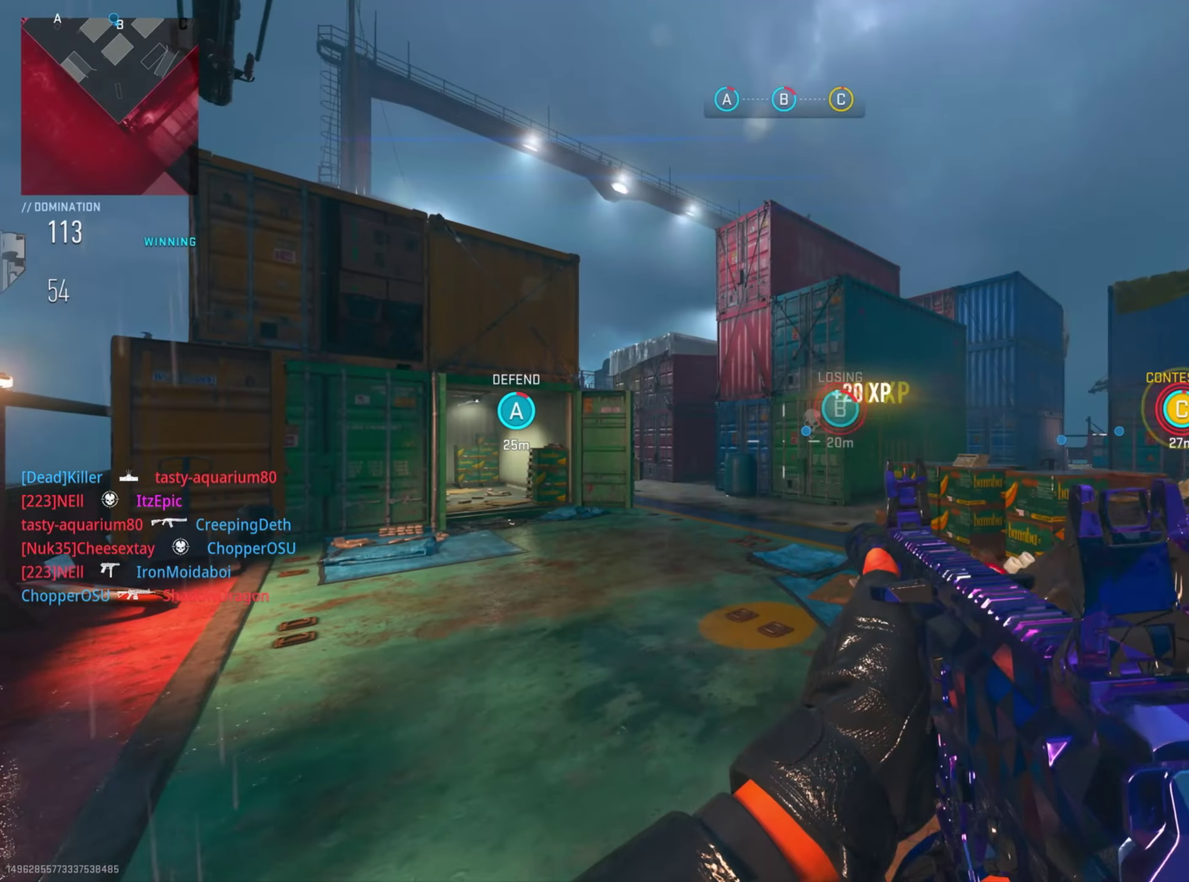
{"dt_ms": 301, "buttons": [], "left_stick": "right", "right_stick": "center", "button_events": [[34, "SQUARE", "up"], [167, "TRIANGLE", "down"], [301, "TRIANGLE", "up"]]}
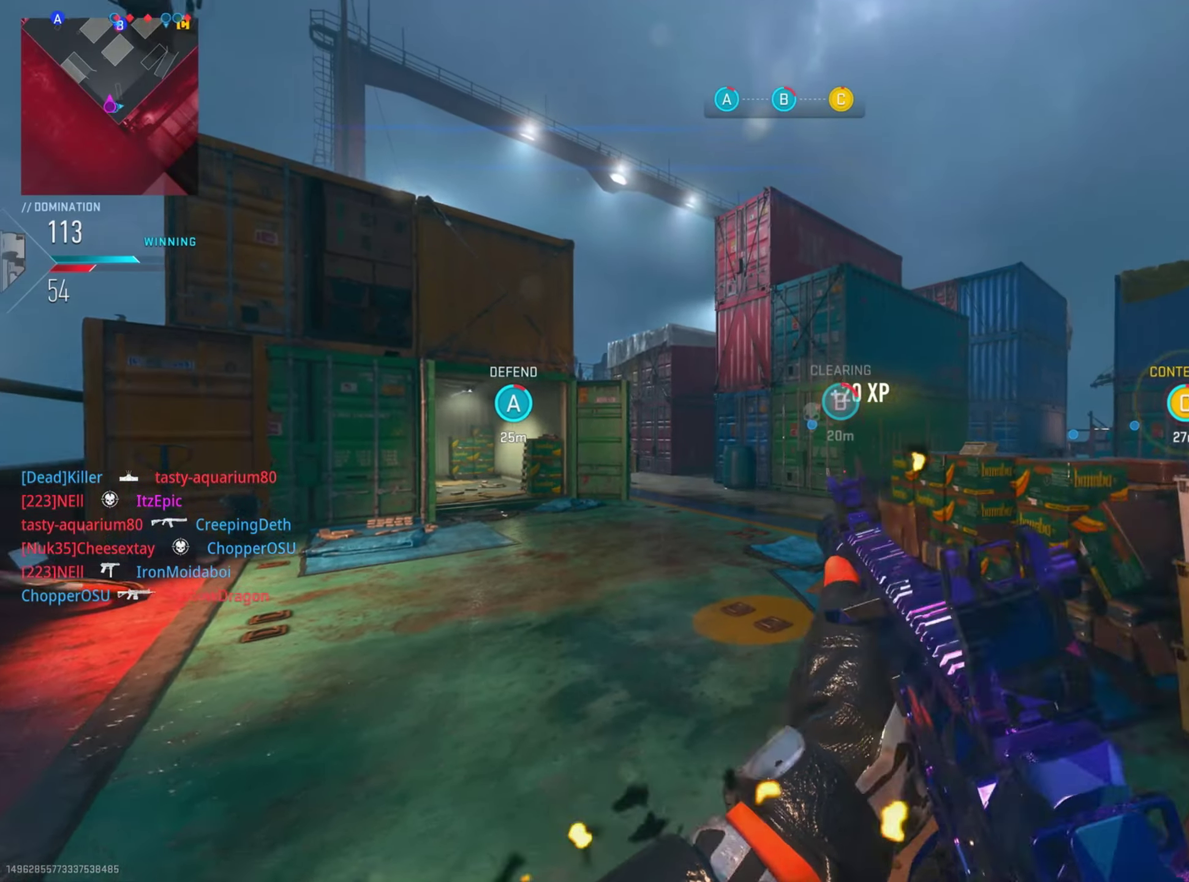
{"dt_ms": 500, "buttons": [], "left_stick": "right", "right_stick": "center", "button_events": [[66, "TRIANGLE", "down"], [183, "TRIANGLE", "up"]]}
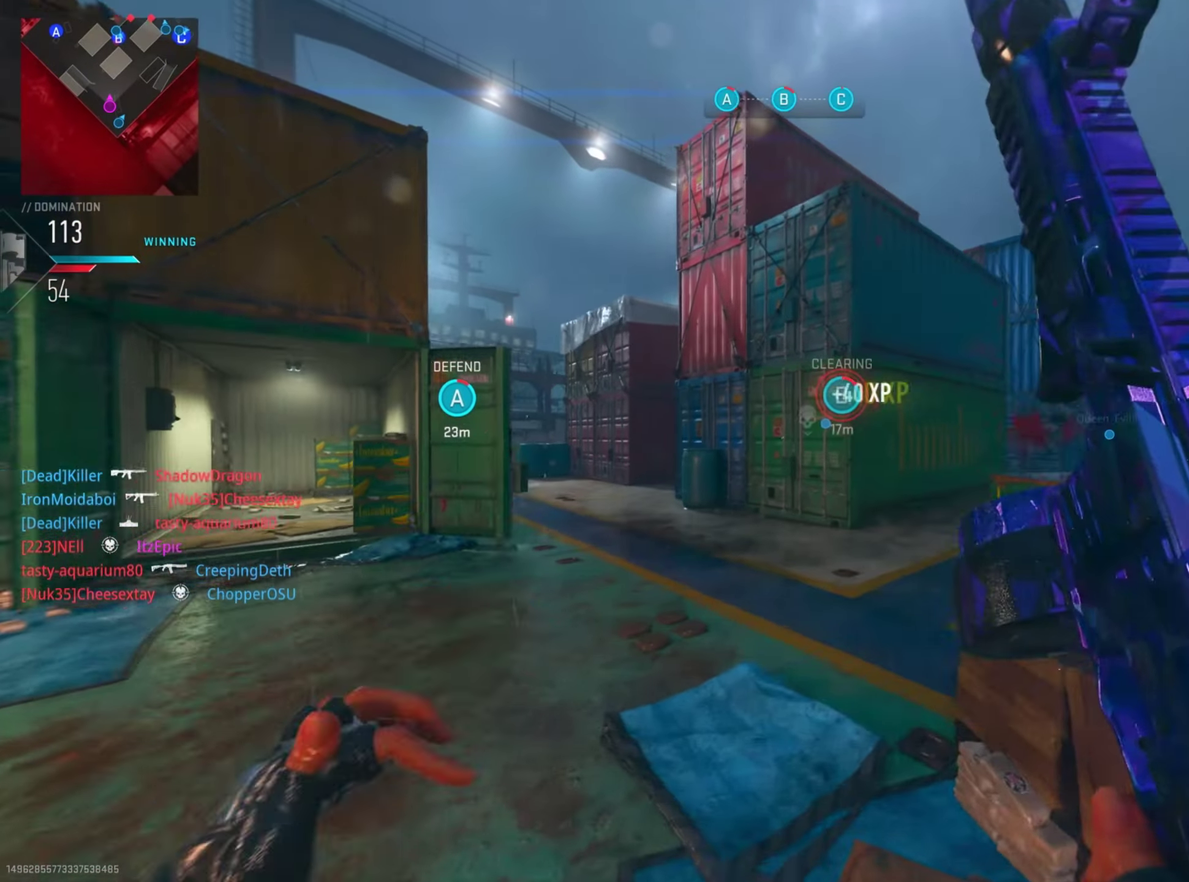
{"dt_ms": 501, "buttons": ["R1"], "left_stick": "right", "right_stick": "down-right", "button_events": [[467, "R1", "down"]]}
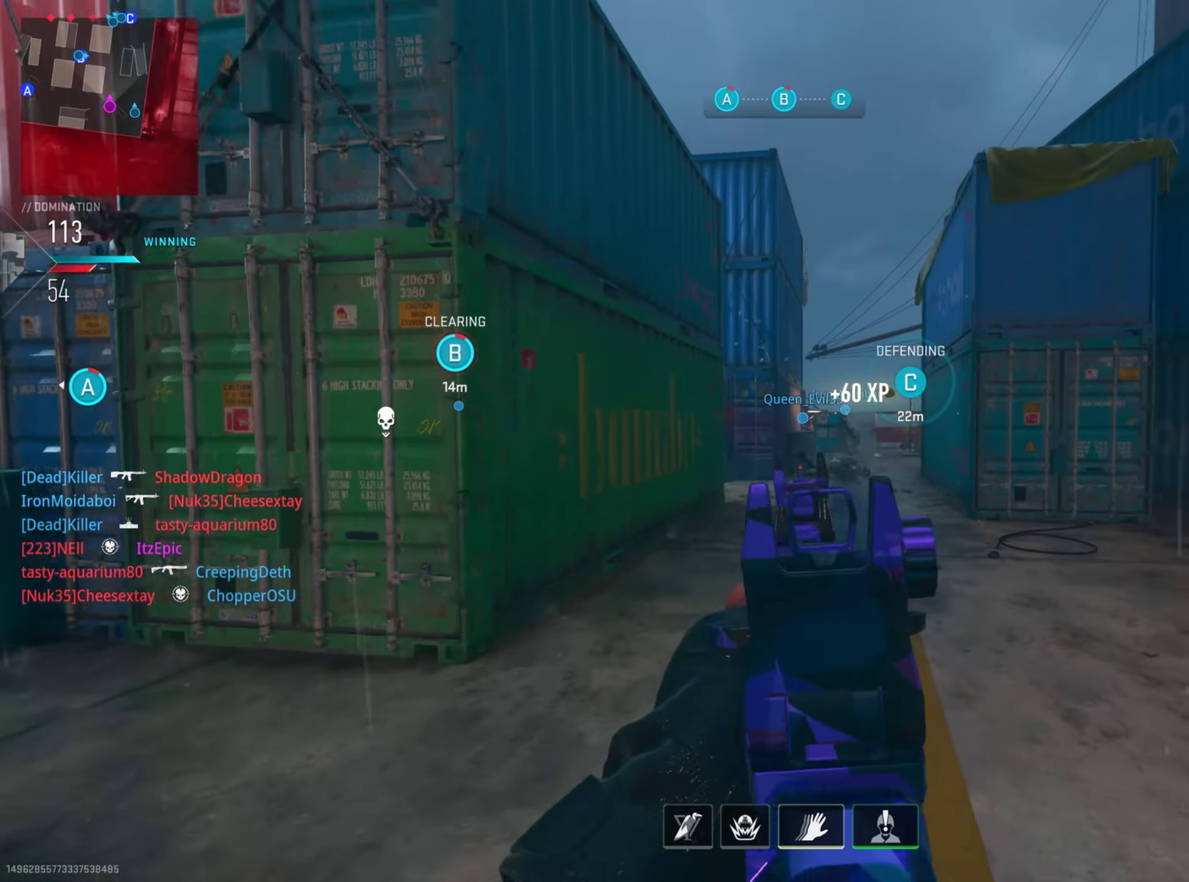
{"dt_ms": 300, "buttons": [], "left_stick": "down-left", "right_stick": "left", "button_events": [[66, "R1", "up"]]}
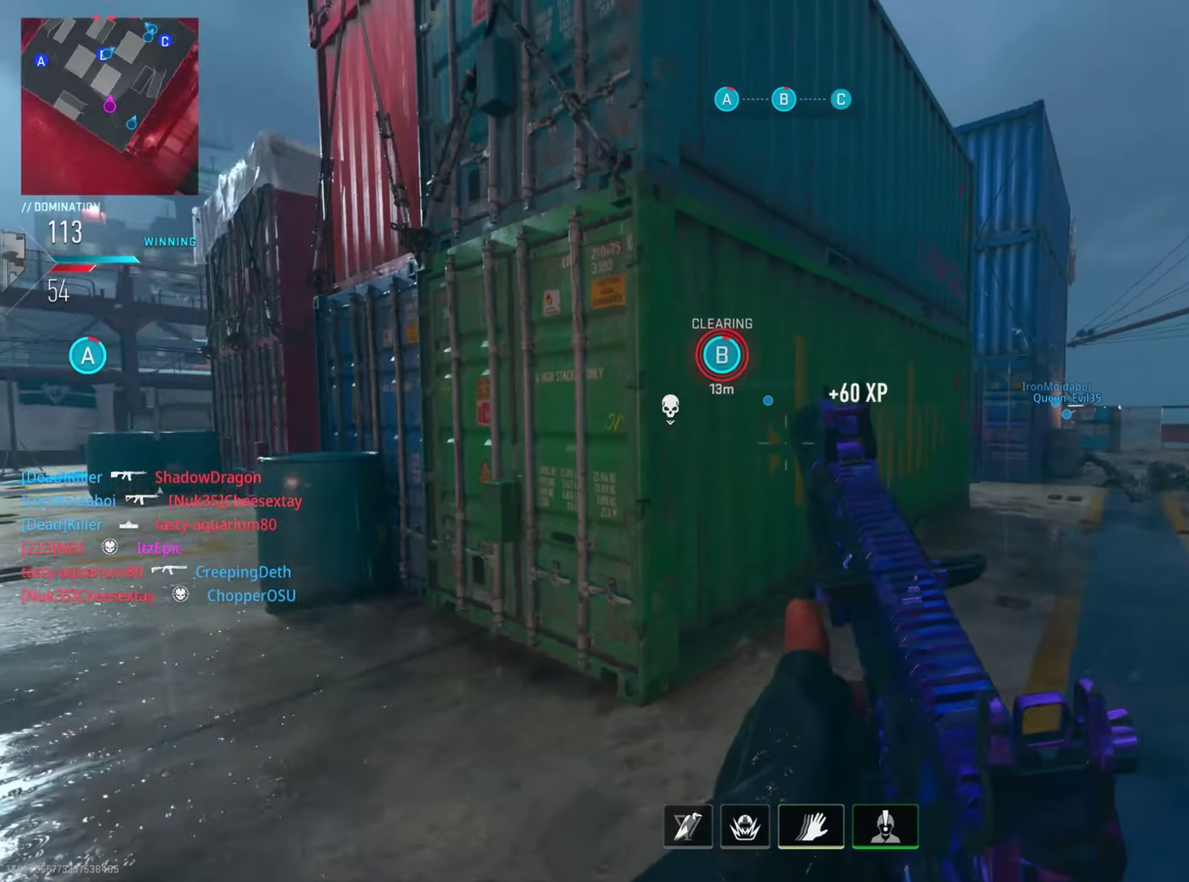
{"dt_ms": 701, "buttons": [], "left_stick": "right", "right_stick": "right", "button_events": []}